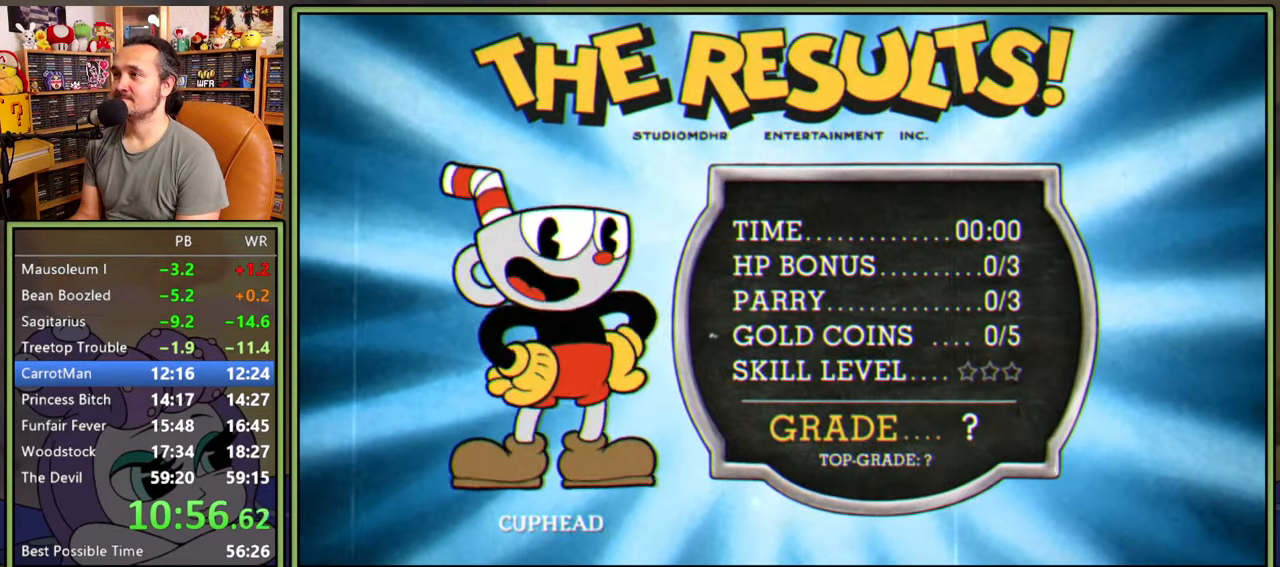
Gameplay with a controller (Xbox layout); each line is a JSON object with the inputs held at the frame after it. "events" lists button and stick changes between this image and that frame as [ms after this image, input, new state], when the widget could be followed in between. Not read: left_stick.
{"buttons": [], "right_stick": "center", "events": [[184, "A", "down"], [250, "A", "up"], [300, "A", "down"], [384, "A", "up"]]}
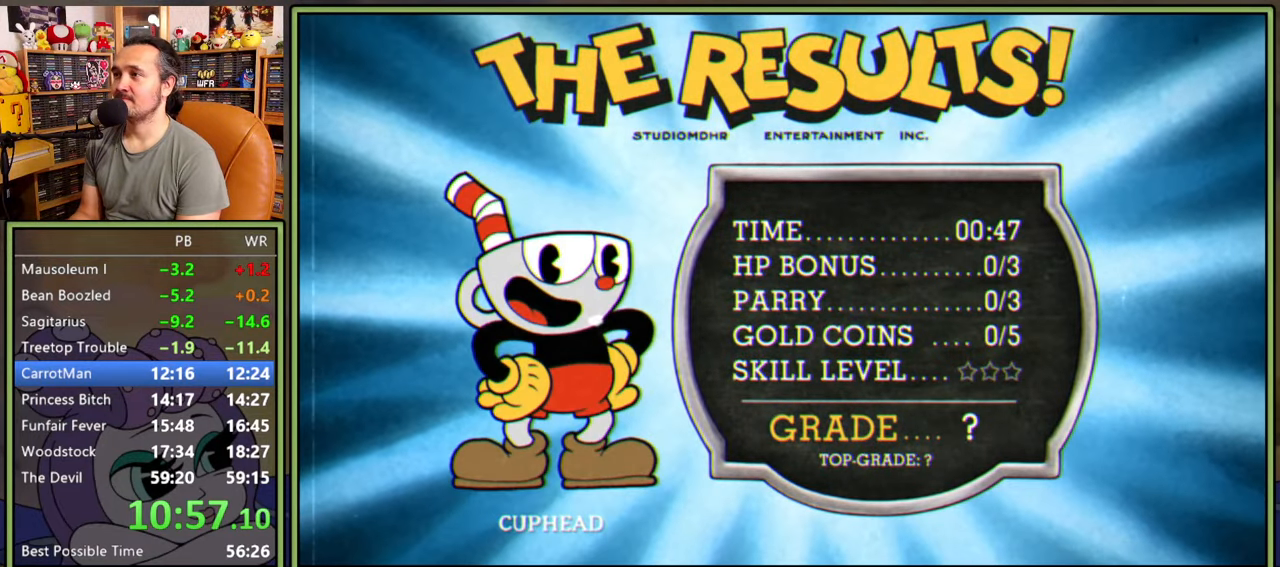
{"buttons": ["A"], "right_stick": "center", "events": [[484, "A", "down"]]}
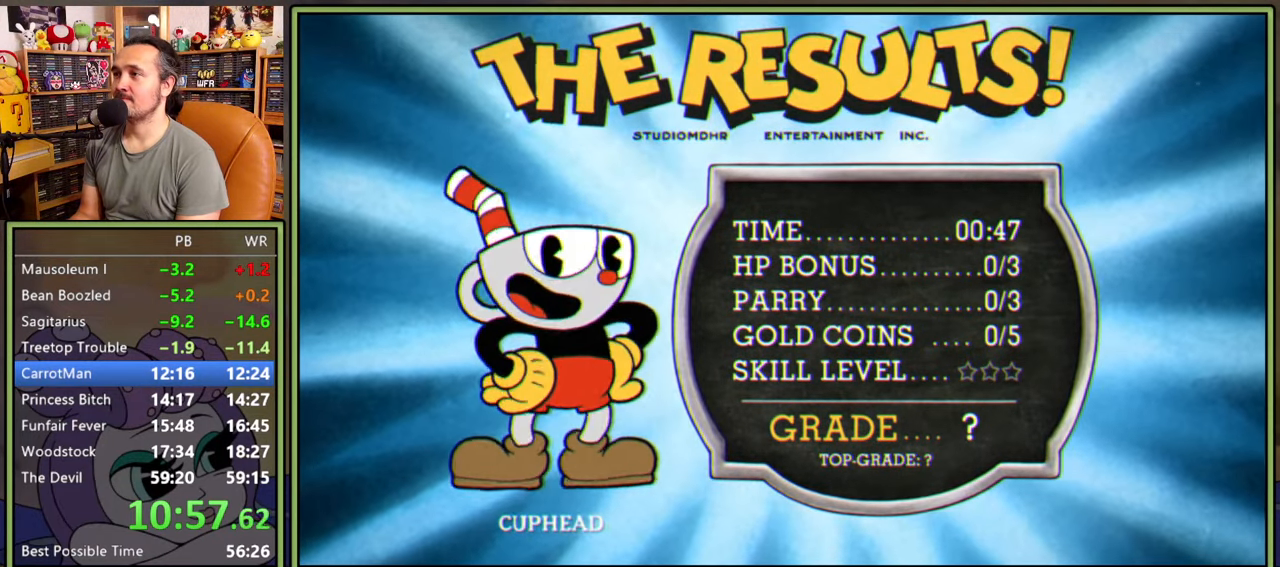
{"buttons": [], "right_stick": "center", "events": [[34, "A", "up"], [84, "A", "down"], [150, "A", "up"], [184, "A", "down"], [250, "A", "up"]]}
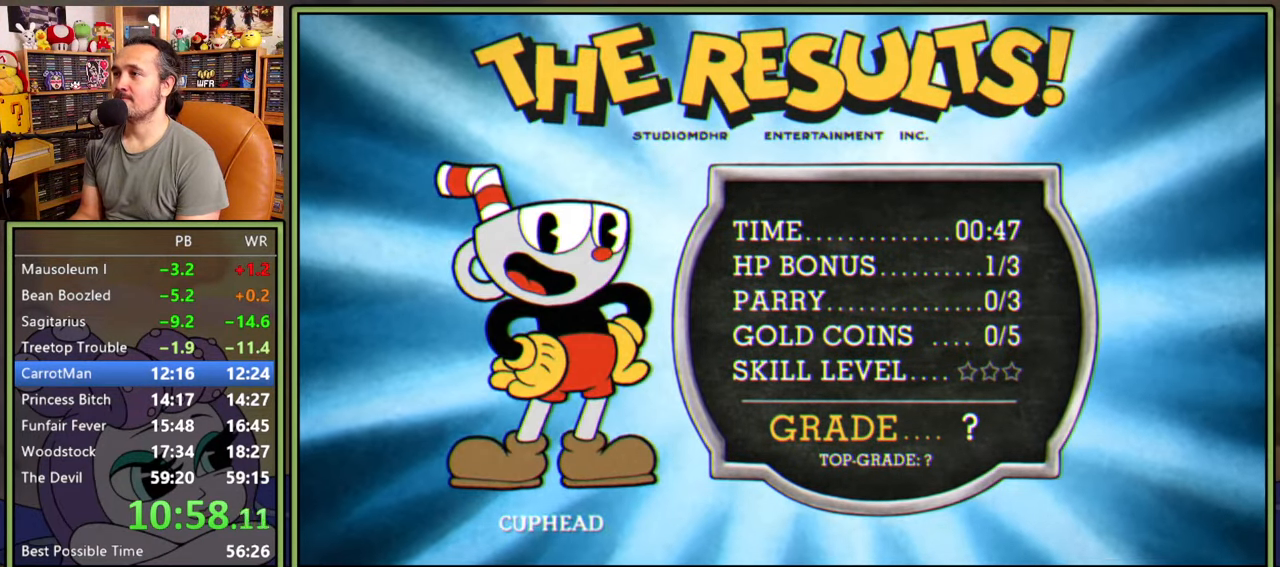
{"buttons": ["A"], "right_stick": "center", "events": [[384, "A", "down"], [417, "A", "up"], [484, "A", "down"]]}
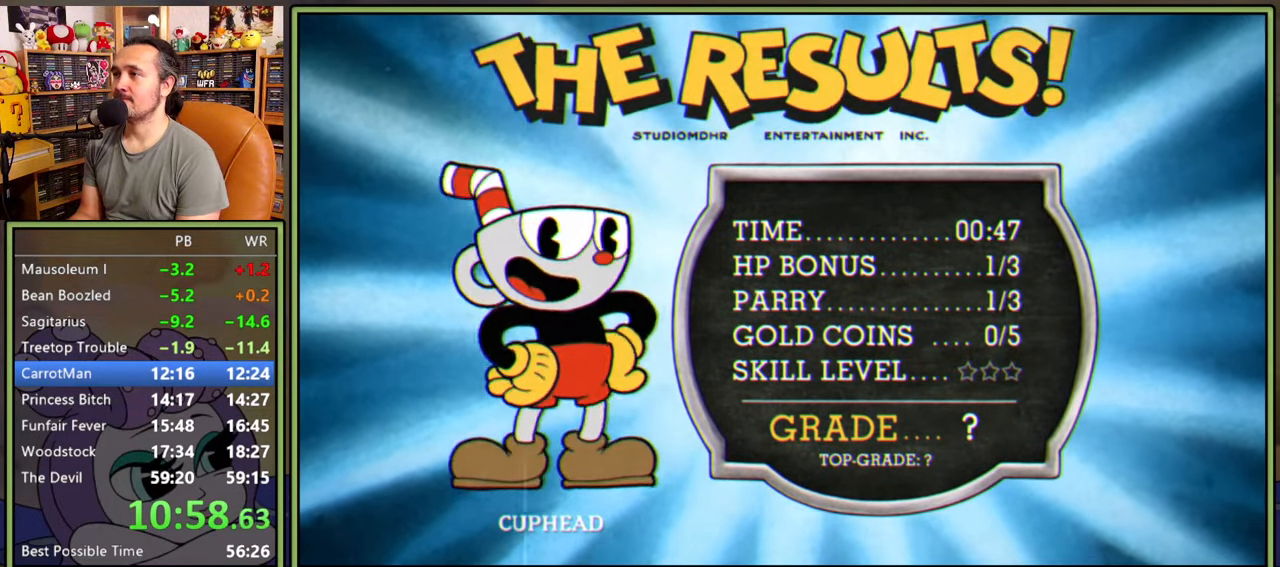
{"buttons": [], "right_stick": "center", "events": [[34, "A", "up"], [67, "A", "down"], [134, "A", "up"]]}
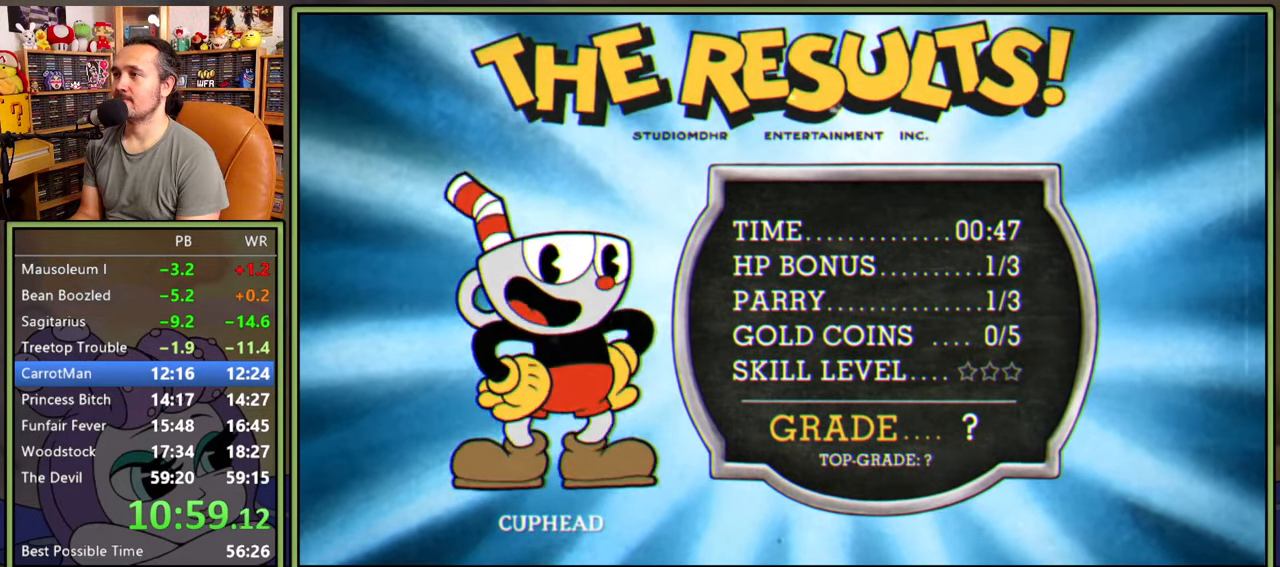
{"buttons": [], "right_stick": "center", "events": [[267, "A", "down"], [367, "A", "up"], [434, "A", "down"], [500, "A", "up"]]}
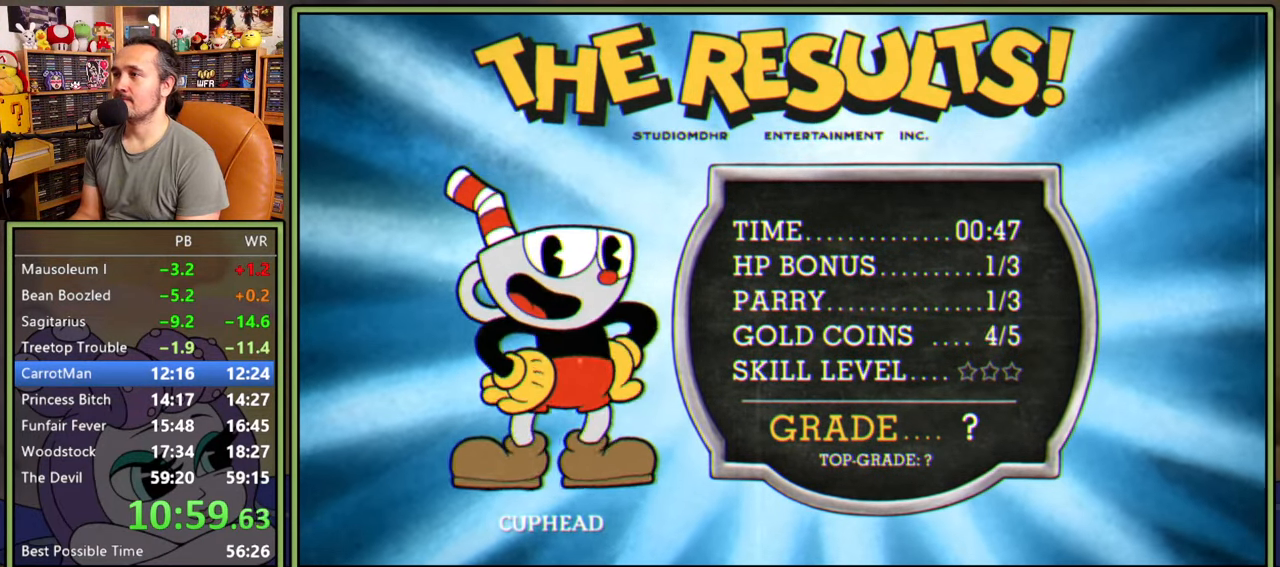
{"buttons": [], "right_stick": "center", "events": [[34, "A", "down"], [100, "A", "up"]]}
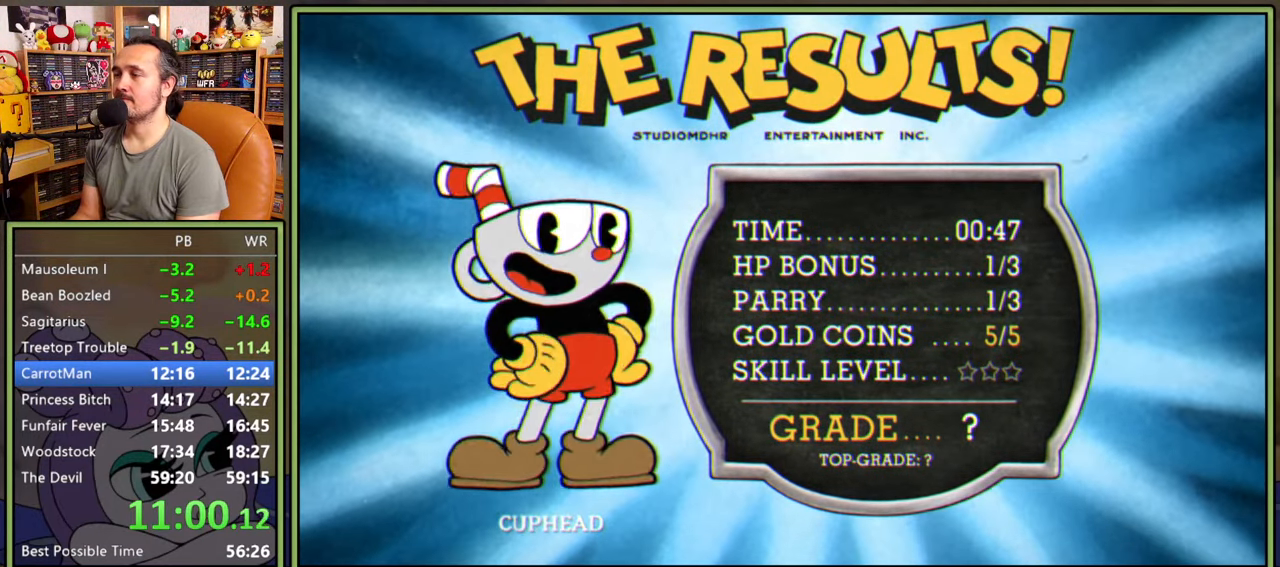
{"buttons": [], "right_stick": "center", "events": [[317, "A", "down"], [350, "A", "up"]]}
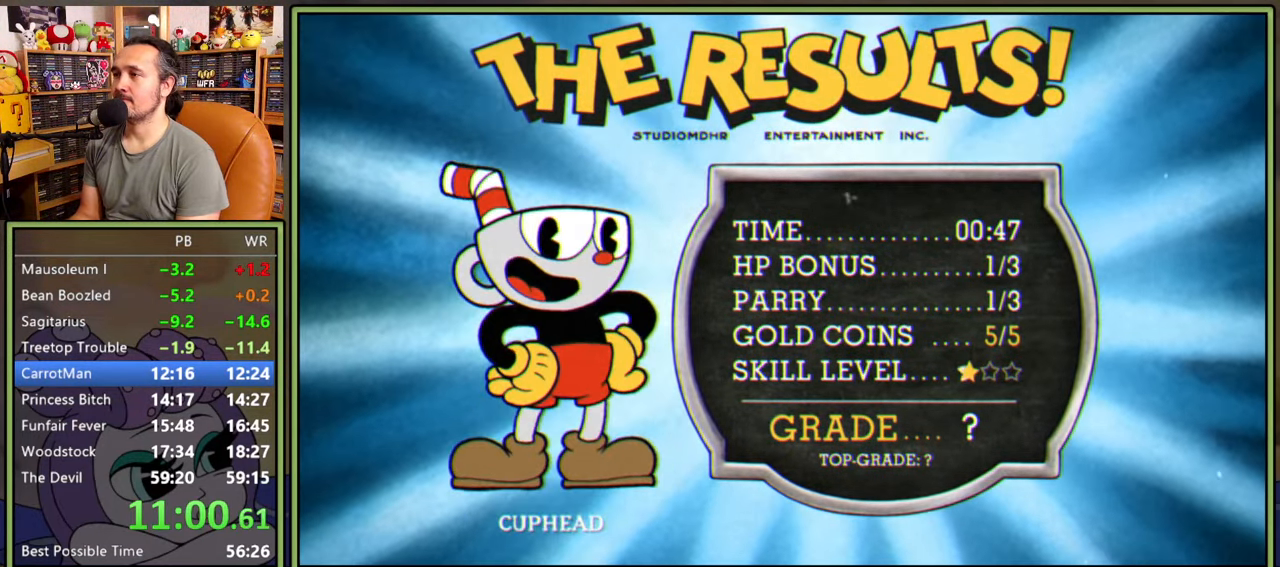
{"buttons": [], "right_stick": "center", "events": [[400, "A", "down"], [434, "A", "up"]]}
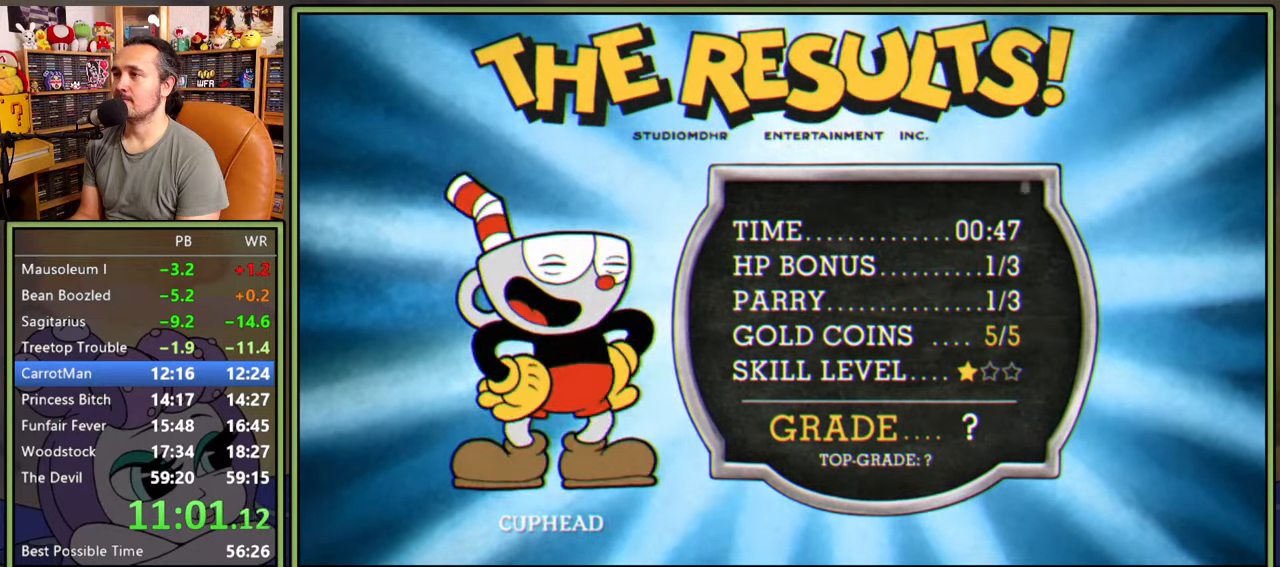
{"buttons": [], "right_stick": "center", "events": [[400, "A", "down"], [450, "A", "up"]]}
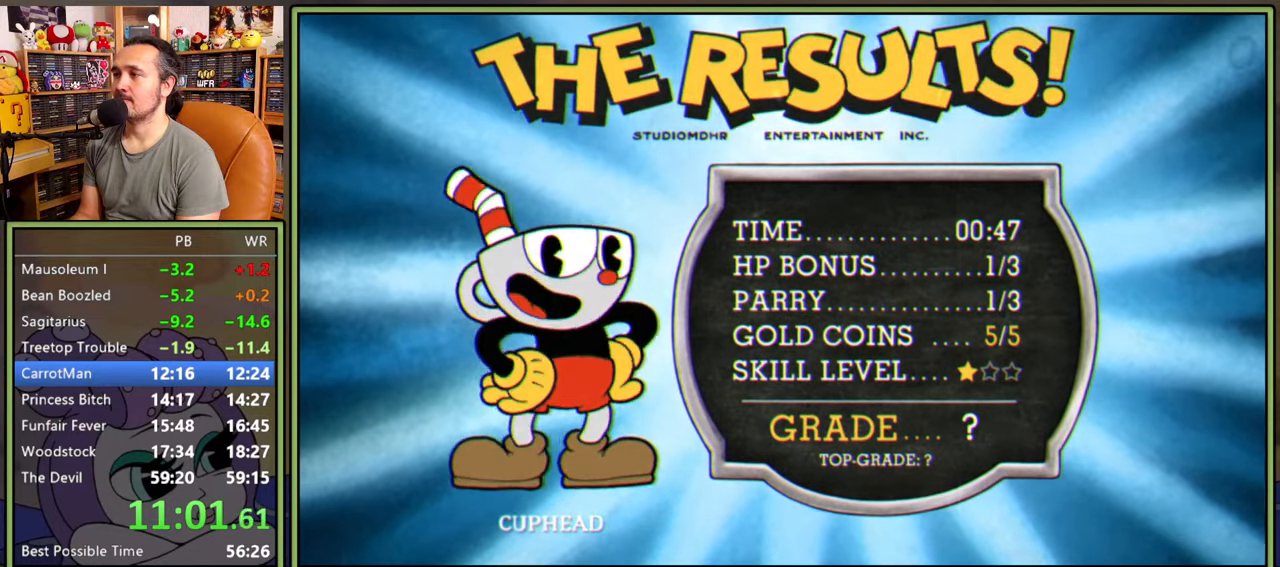
{"buttons": ["A"], "right_stick": "center", "events": [[34, "A", "down"], [84, "A", "up"], [150, "A", "down"], [217, "A", "up"], [300, "A", "down"], [317, "A", "up"], [384, "A", "down"], [434, "A", "up"], [500, "A", "down"]]}
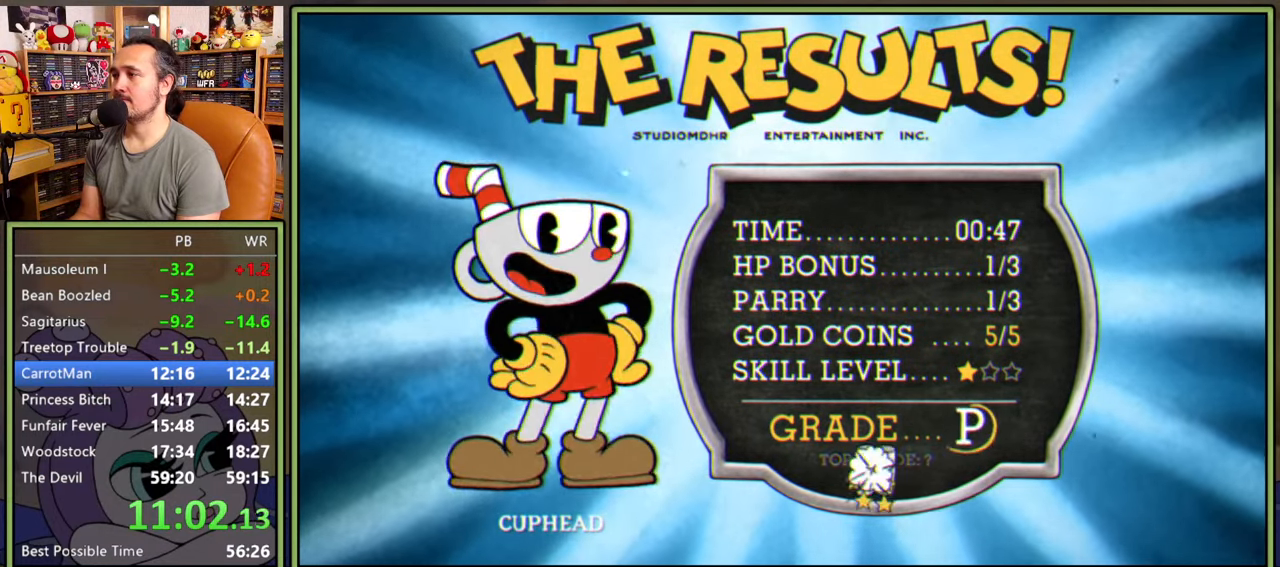
{"buttons": ["A"], "right_stick": "center", "events": [[67, "A", "up"], [134, "A", "down"], [167, "A", "up"], [250, "A", "down"], [300, "A", "up"], [367, "A", "down"], [417, "A", "up"], [500, "A", "down"]]}